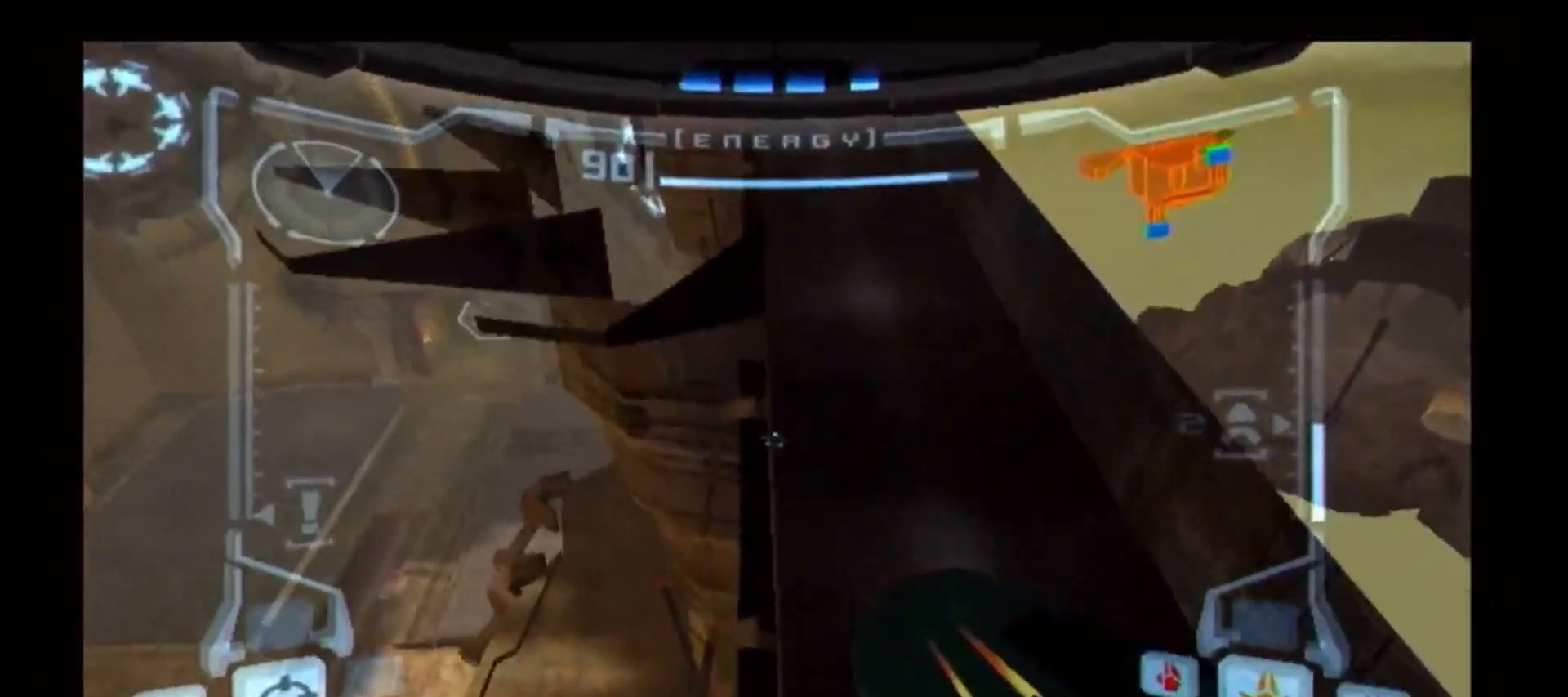
Gameplay with a controller (Nintendo layout); each line is a JSON object with the inputs held at the frame after it. "events" lists button and stick changes between this image and that frame as [ms after this image, input, new state], when the widget could be followed in between. Not read: L3 R3.
{"buttons": ["L1"], "left_stick": "up", "right_stick": "center", "events": [[150, "left_stick", "up-left"], [283, "left_stick", "up"], [433, "L1", "down"]]}
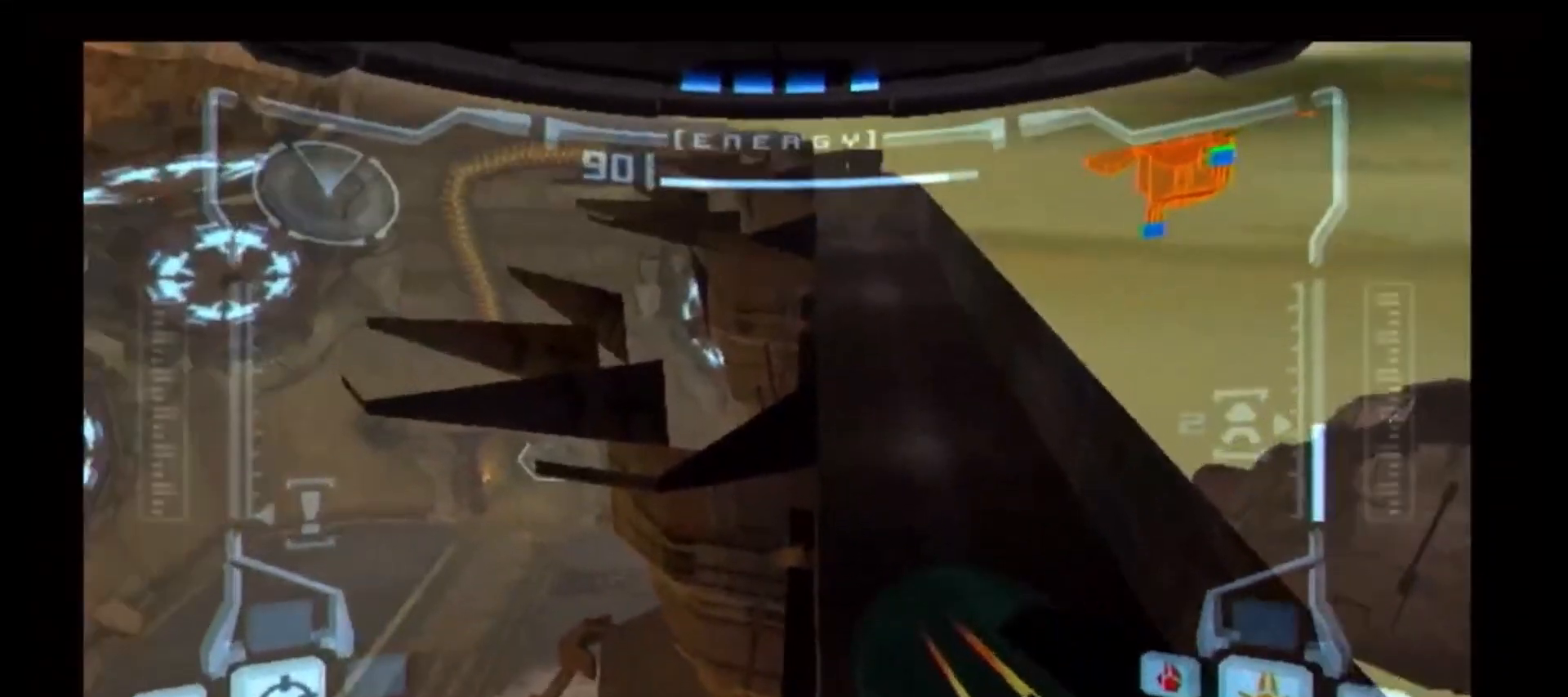
{"buttons": ["L1"], "left_stick": "up", "right_stick": "center", "events": [[17, "B", "down"], [200, "B", "up"]]}
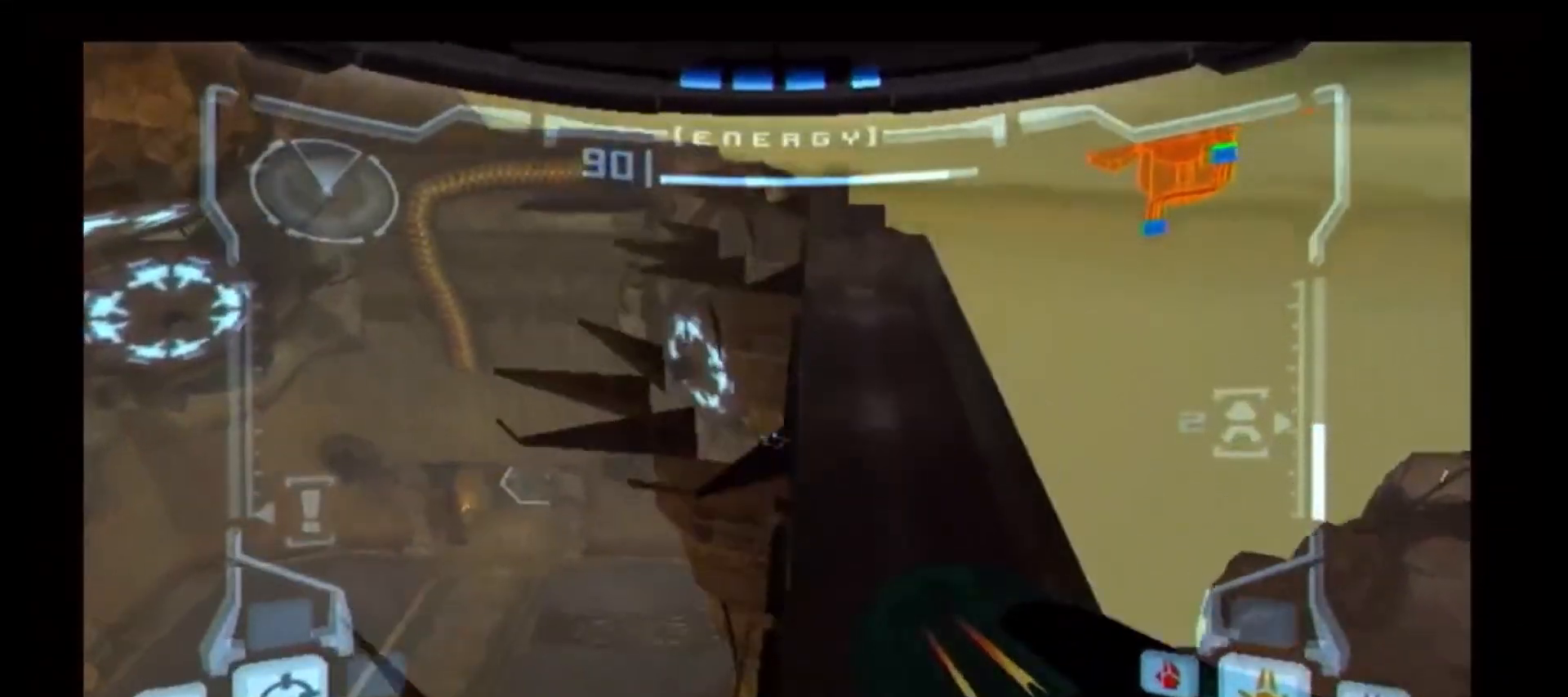
{"buttons": ["L1"], "left_stick": "up", "right_stick": "center", "events": []}
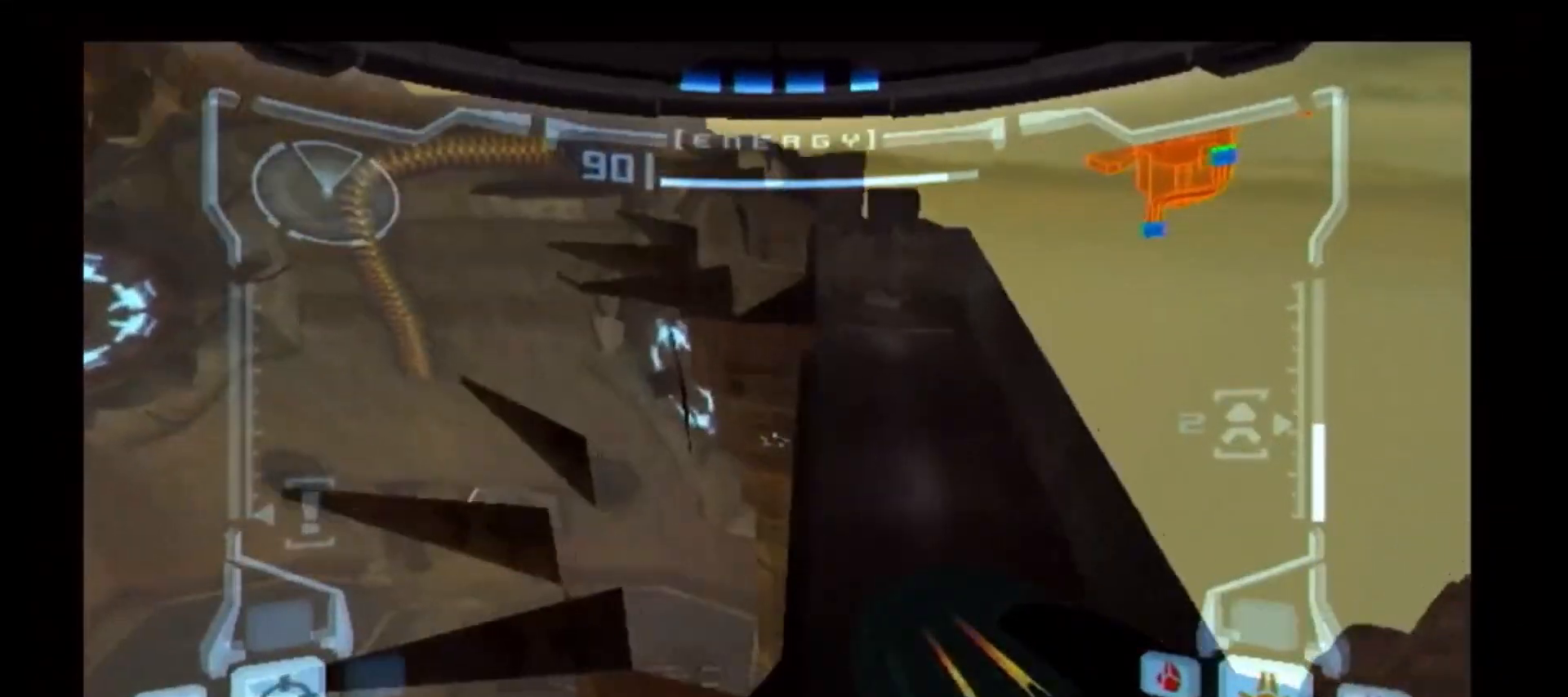
{"buttons": ["L1"], "left_stick": "up", "right_stick": "center", "events": [[50, "left_stick", "center"], [133, "L1", "up"], [200, "left_stick", "up-right"], [367, "left_stick", "up"], [433, "L1", "down"]]}
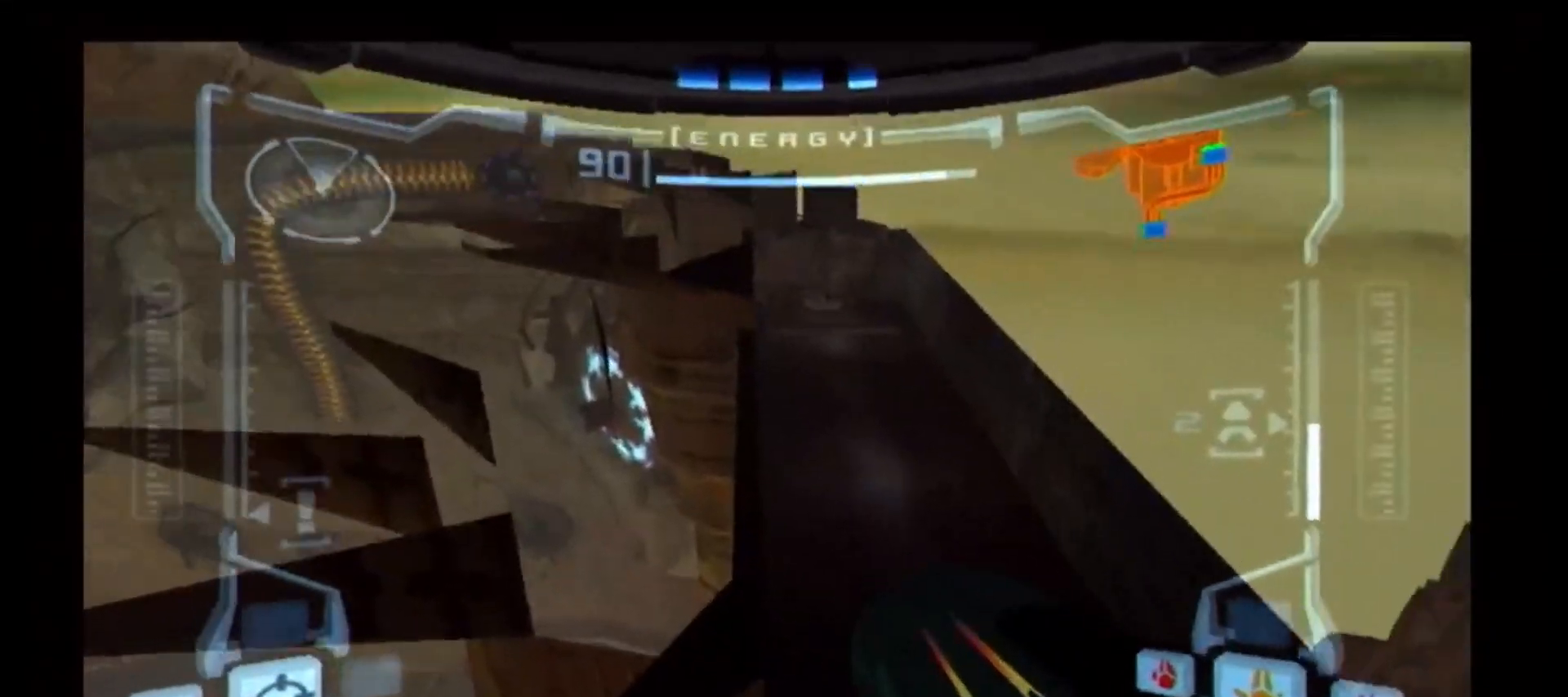
{"buttons": ["L1"], "left_stick": "up", "right_stick": "center", "events": [[33, "B", "down"], [167, "B", "up"]]}
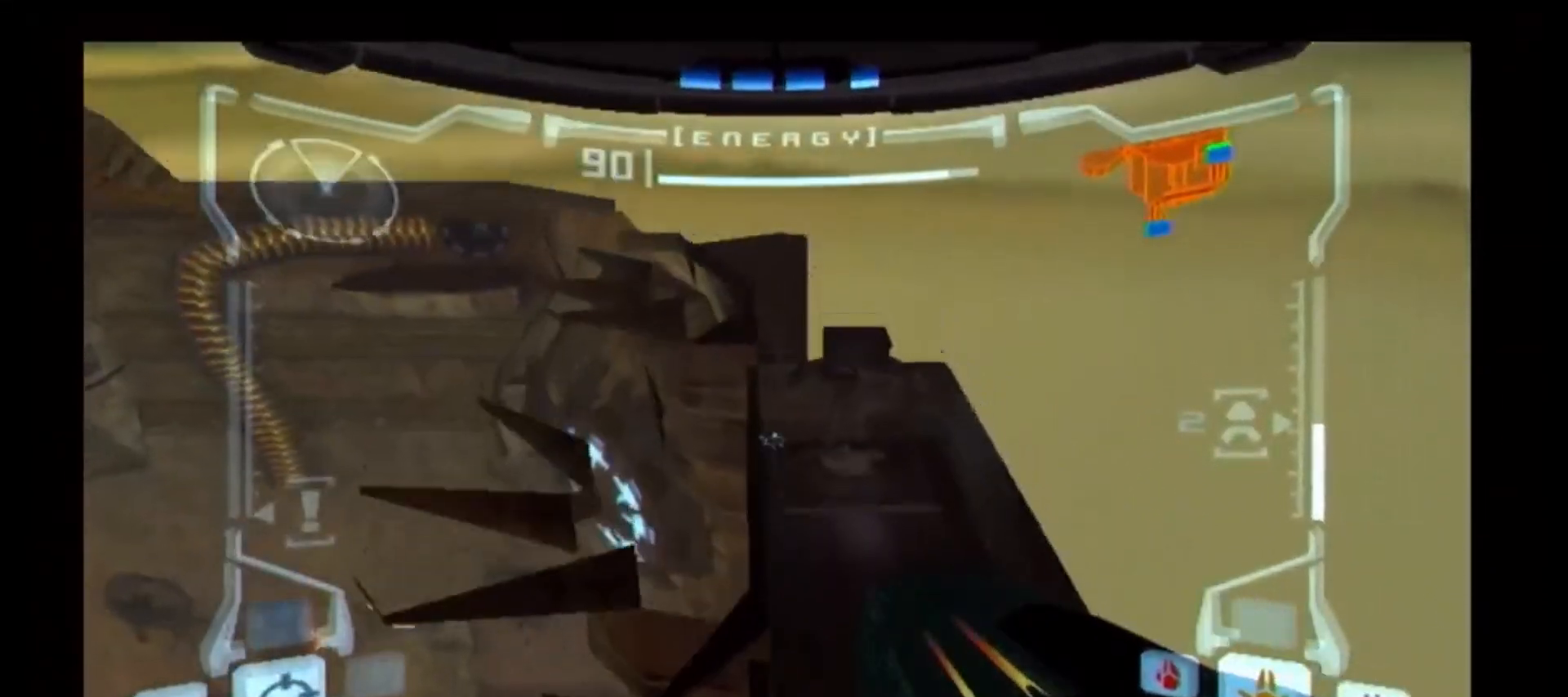
{"buttons": ["L1"], "left_stick": "center", "right_stick": "center", "events": [[300, "left_stick", "center"]]}
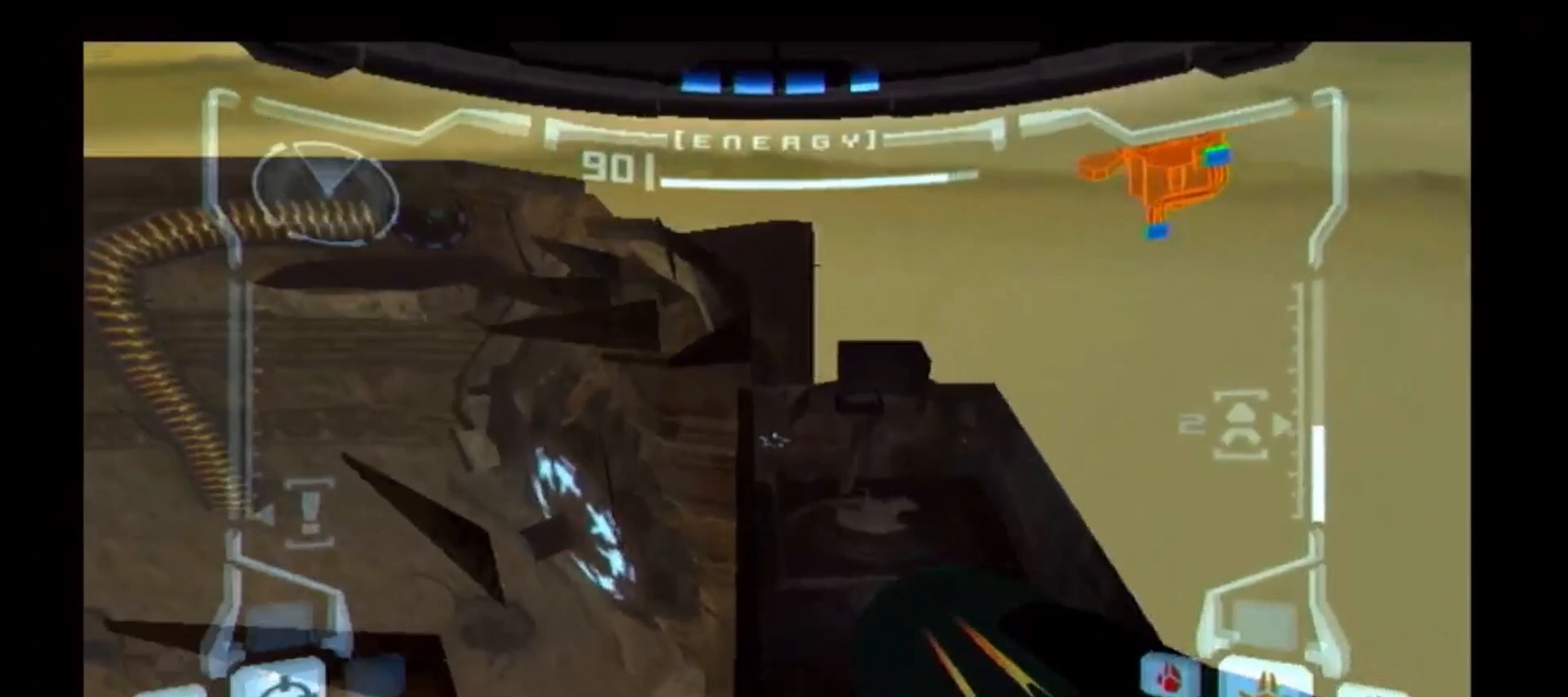
{"buttons": ["L1"], "left_stick": "up", "right_stick": "center", "events": [[117, "L1", "up"], [150, "R1", "down"], [200, "R1", "up"], [200, "left_stick", "up-left"], [317, "left_stick", "up"], [483, "L1", "down"]]}
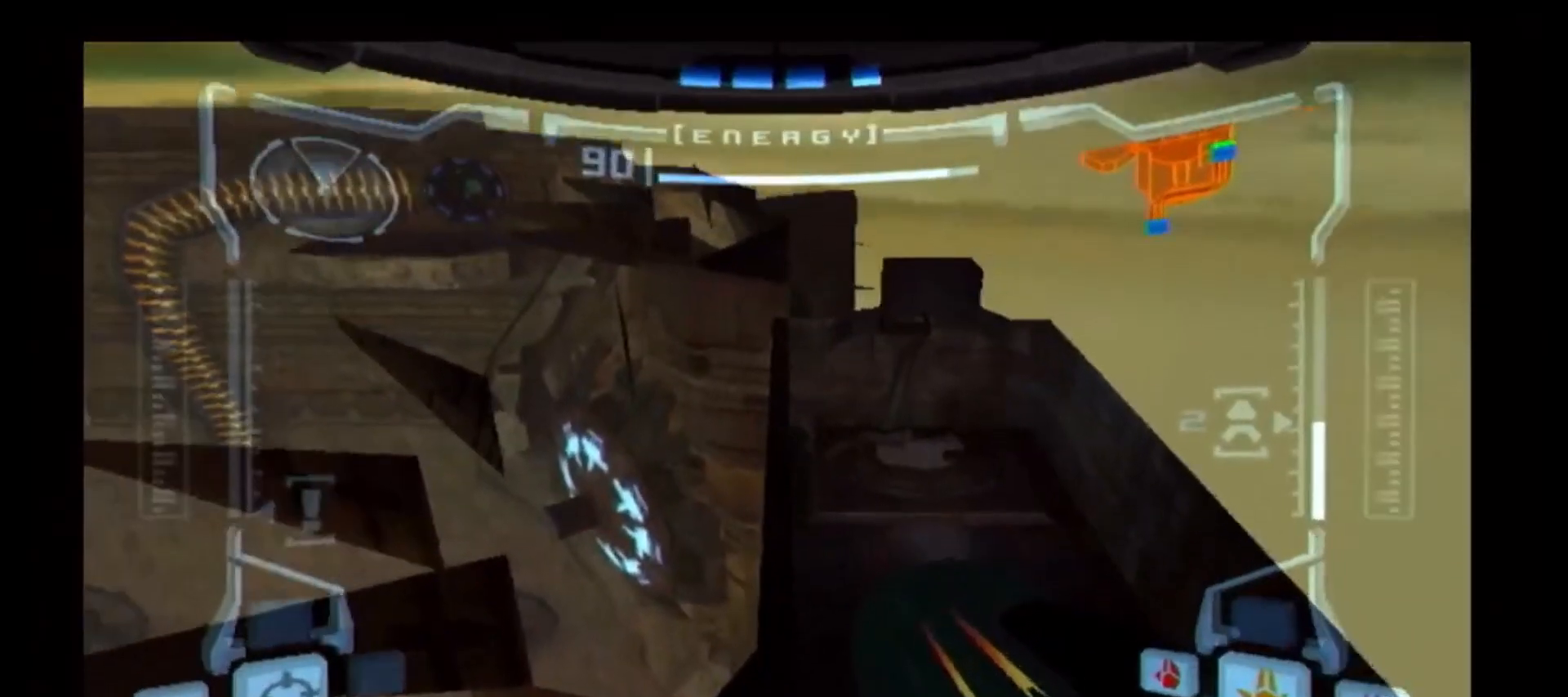
{"buttons": ["L1"], "left_stick": "up", "right_stick": "center", "events": [[67, "B", "down"], [283, "B", "up"]]}
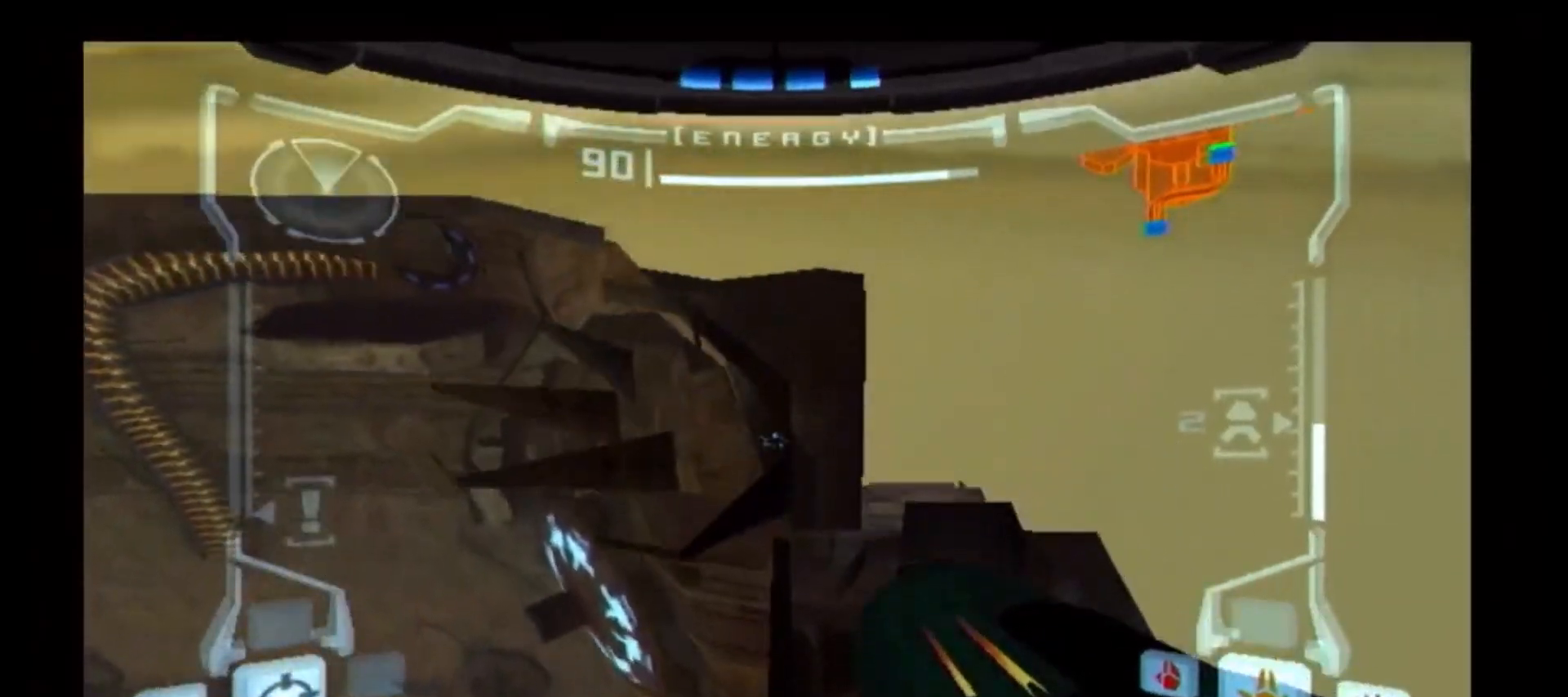
{"buttons": ["L1"], "left_stick": "up", "right_stick": "center", "events": []}
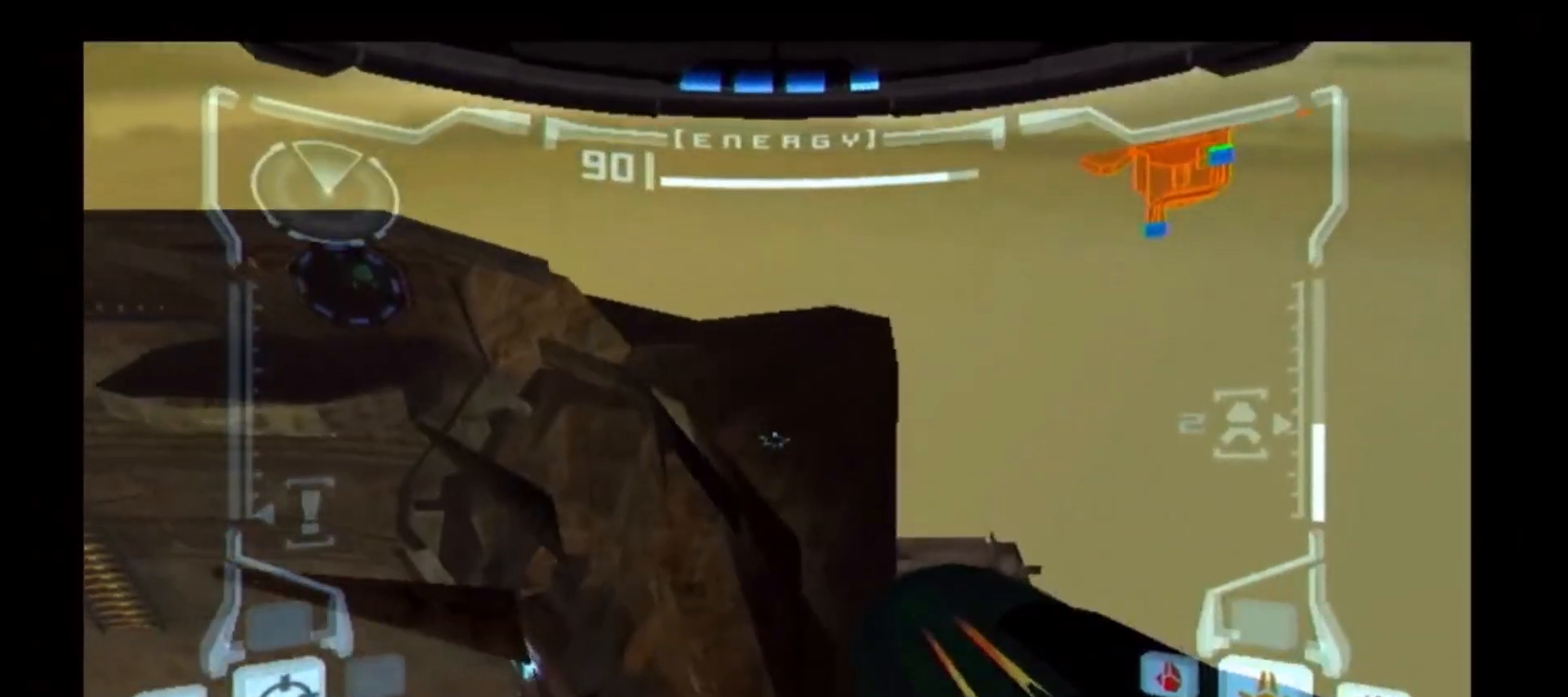
{"buttons": [], "left_stick": "up-left", "right_stick": "center"}
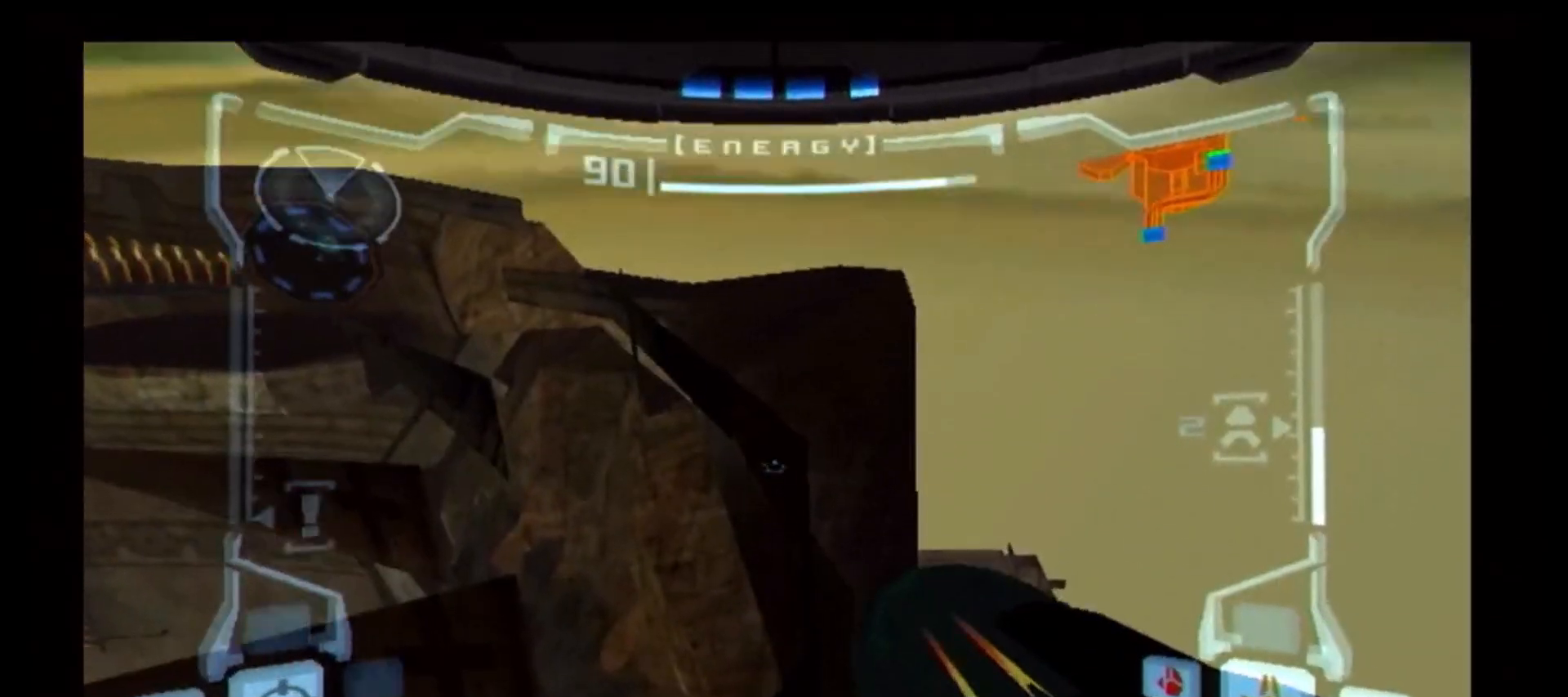
{"buttons": ["B", "L1"], "left_stick": "up-right", "right_stick": "center", "events": [[367, "left_stick", "center"], [383, "L1", "down"], [450, "B", "down"], [467, "left_stick", "up-right"]]}
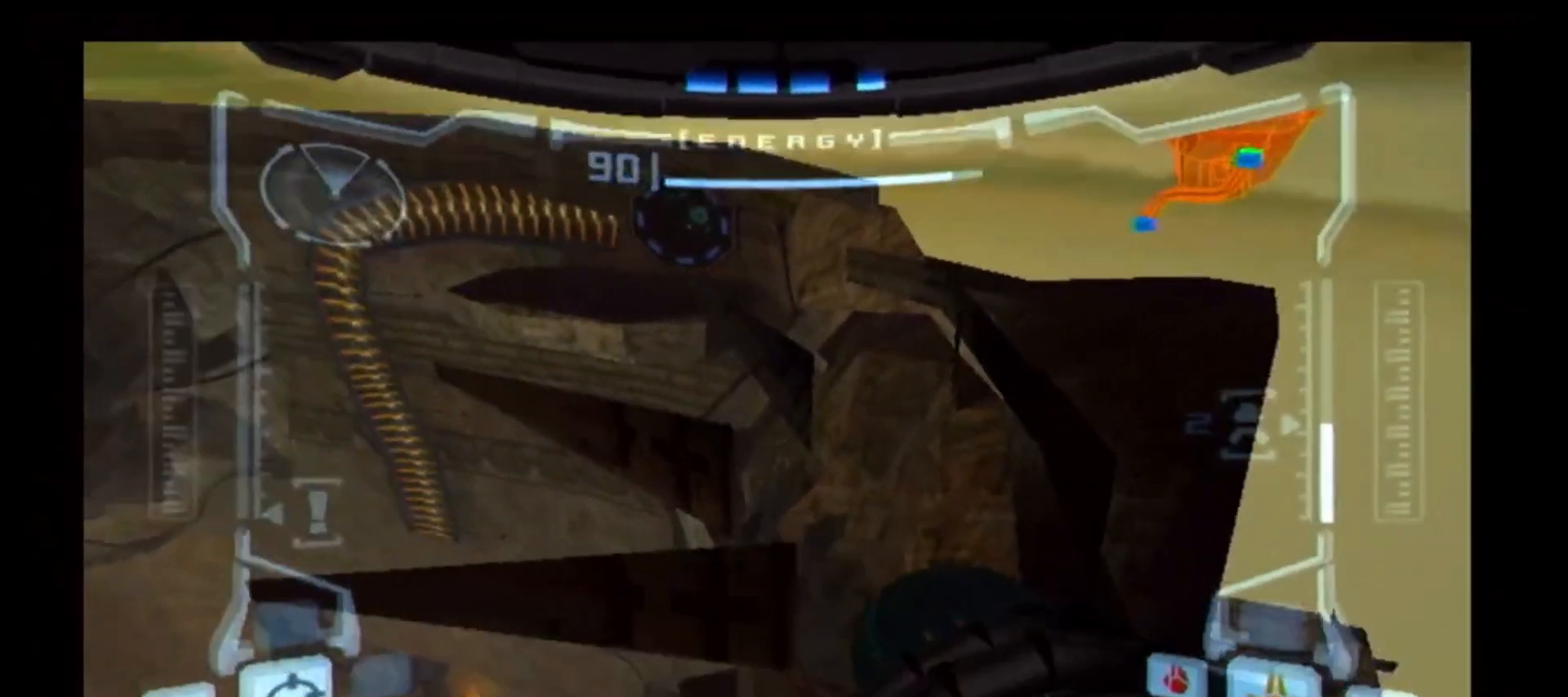
{"buttons": ["B", "L1"], "left_stick": "up-right", "right_stick": "center", "events": [[117, "left_stick", "up"], [400, "left_stick", "up-right"]]}
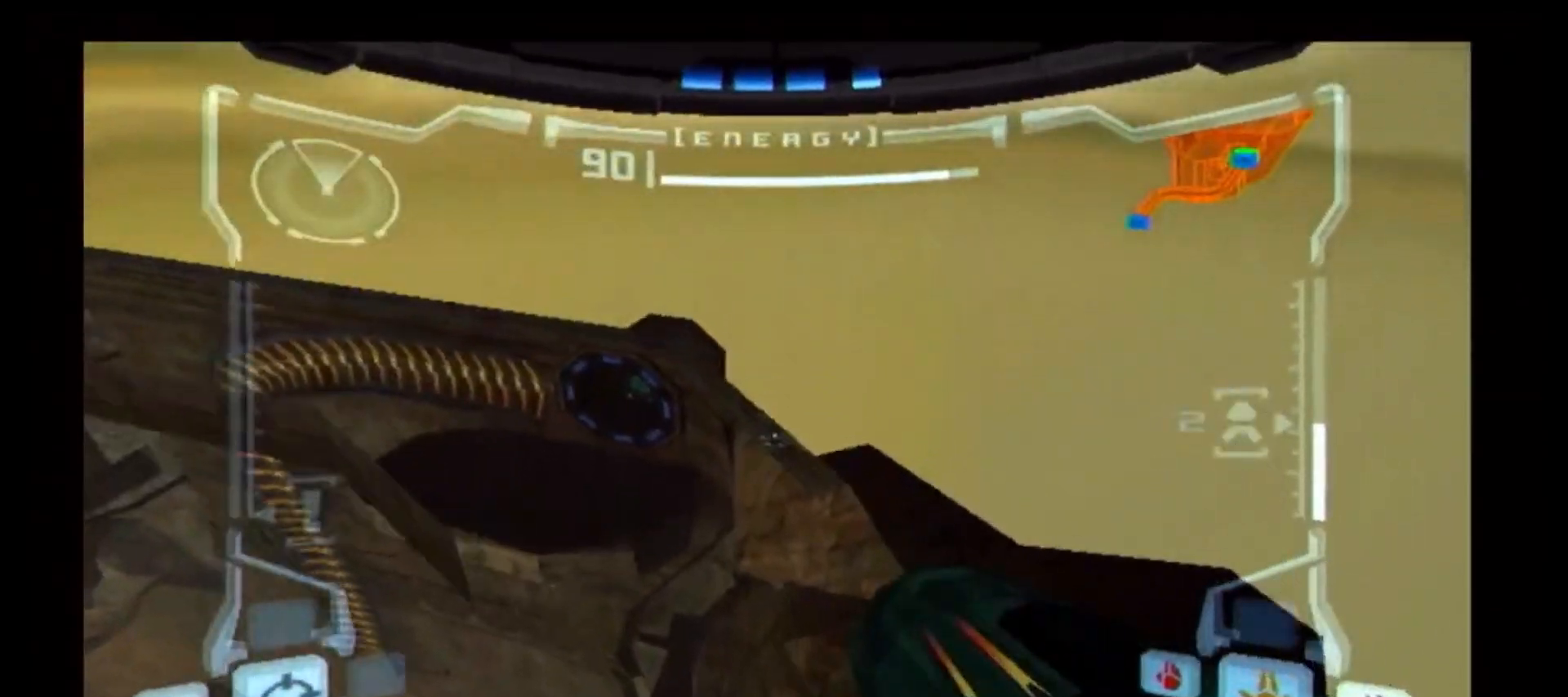
{"buttons": ["L1"], "left_stick": "up", "right_stick": "center", "events": [[83, "B", "up"], [100, "left_stick", "up"]]}
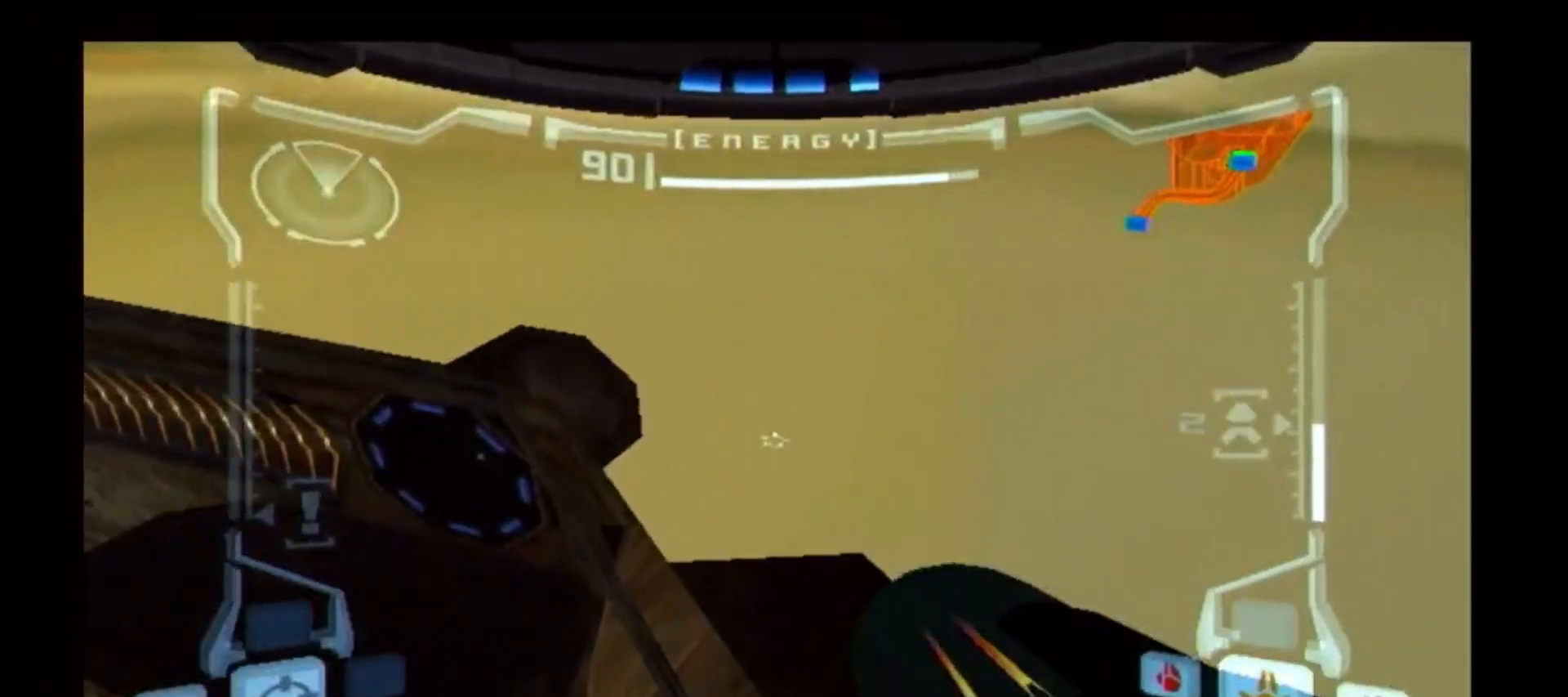
{"buttons": [], "left_stick": "up-left", "right_stick": "center", "events": [[150, "left_stick", "center"], [433, "L1", "up"], [433, "left_stick", "up-left"]]}
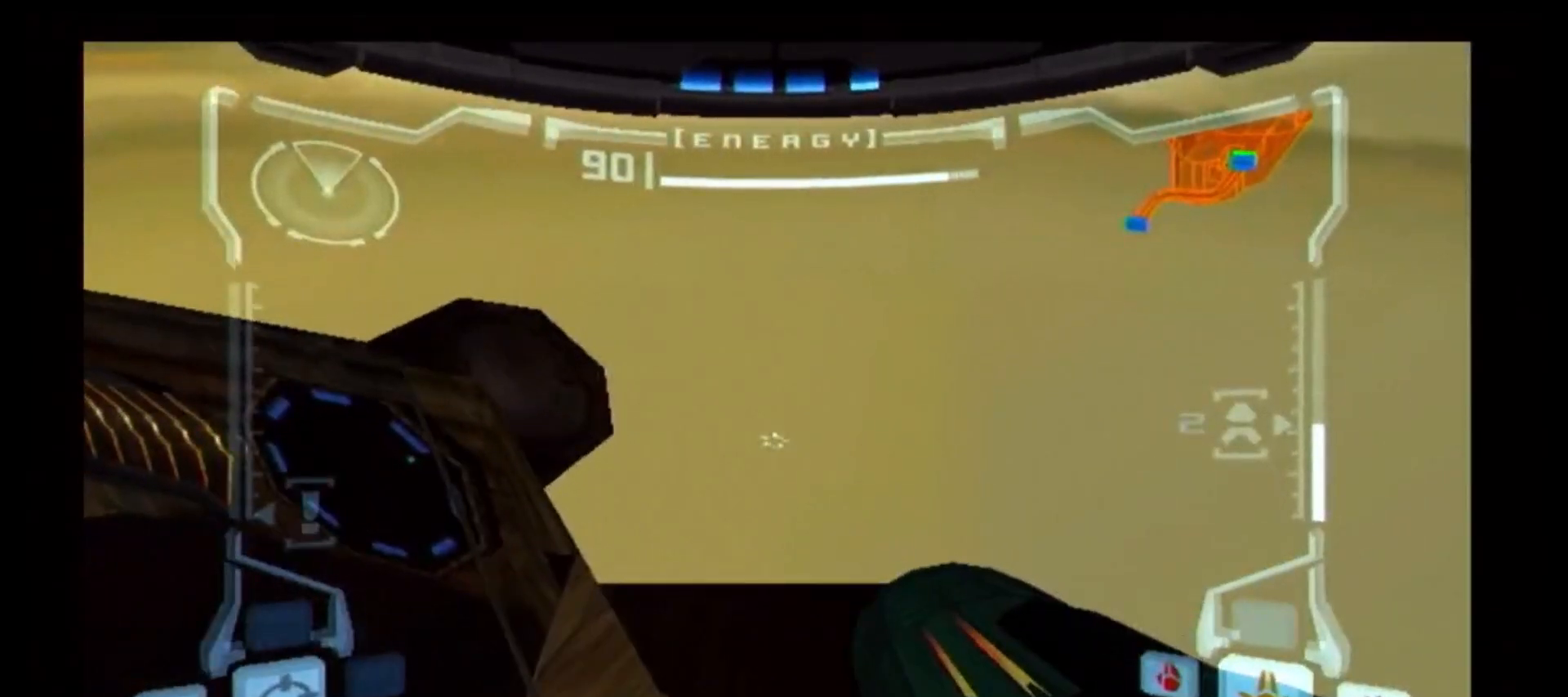
{"buttons": [], "left_stick": "up-left", "right_stick": "center", "events": []}
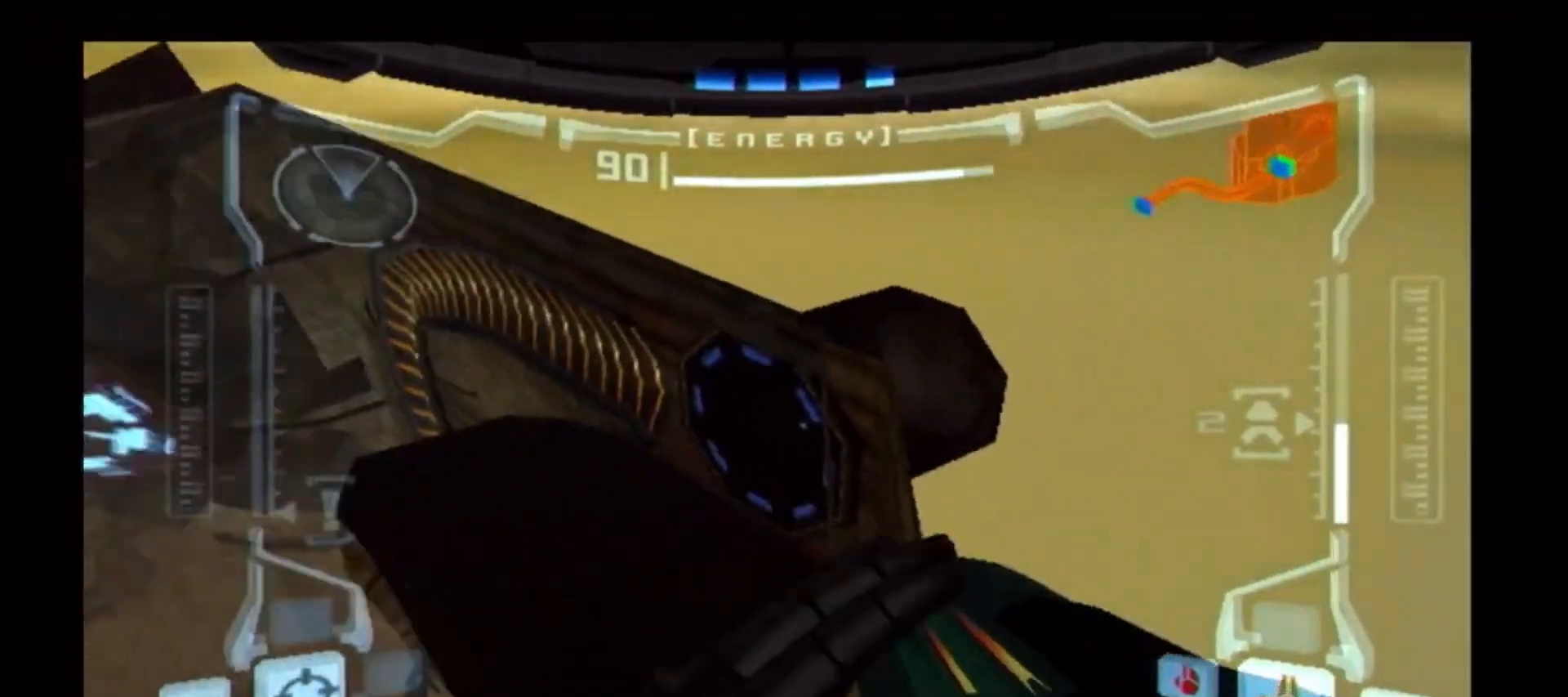
{"buttons": ["L1"], "left_stick": "up", "right_stick": "center", "events": [[200, "L1", "down"], [250, "left_stick", "center"], [267, "B", "down"], [400, "B", "up"], [417, "left_stick", "up"]]}
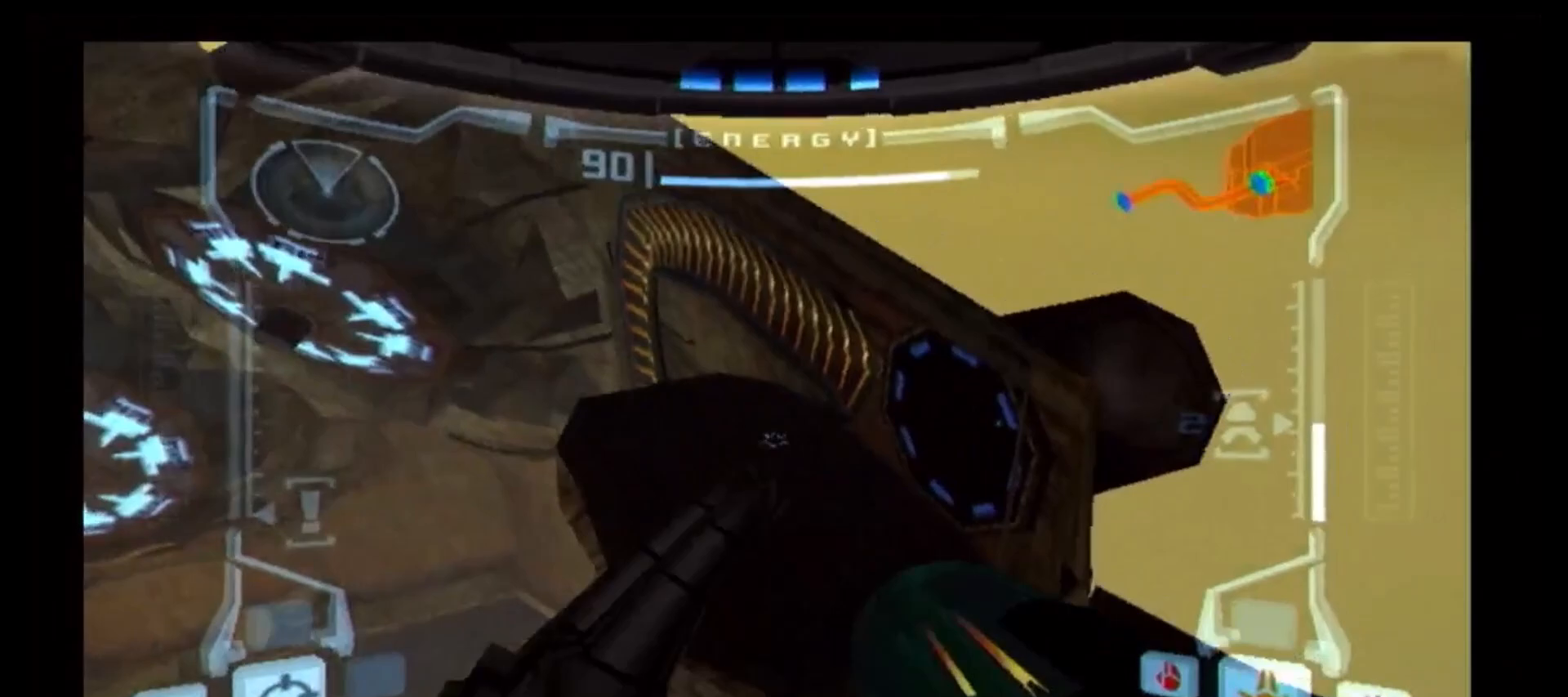
{"buttons": [], "left_stick": "center", "right_stick": "center", "events": [[317, "X", "down"], [317, "left_stick", "up-left"], [350, "X", "up"], [450, "L1", "up"], [467, "left_stick", "center"]]}
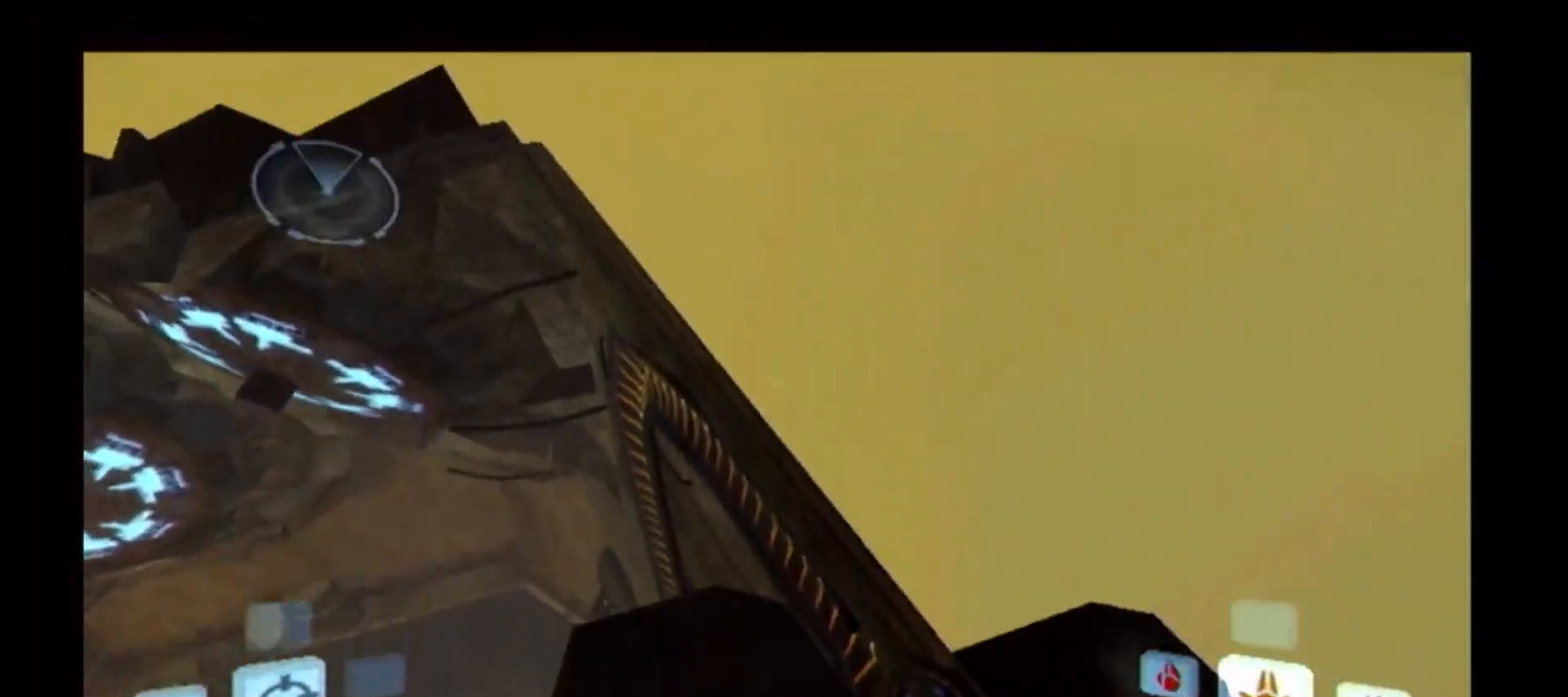
{"buttons": [], "left_stick": "center", "right_stick": "center", "events": []}
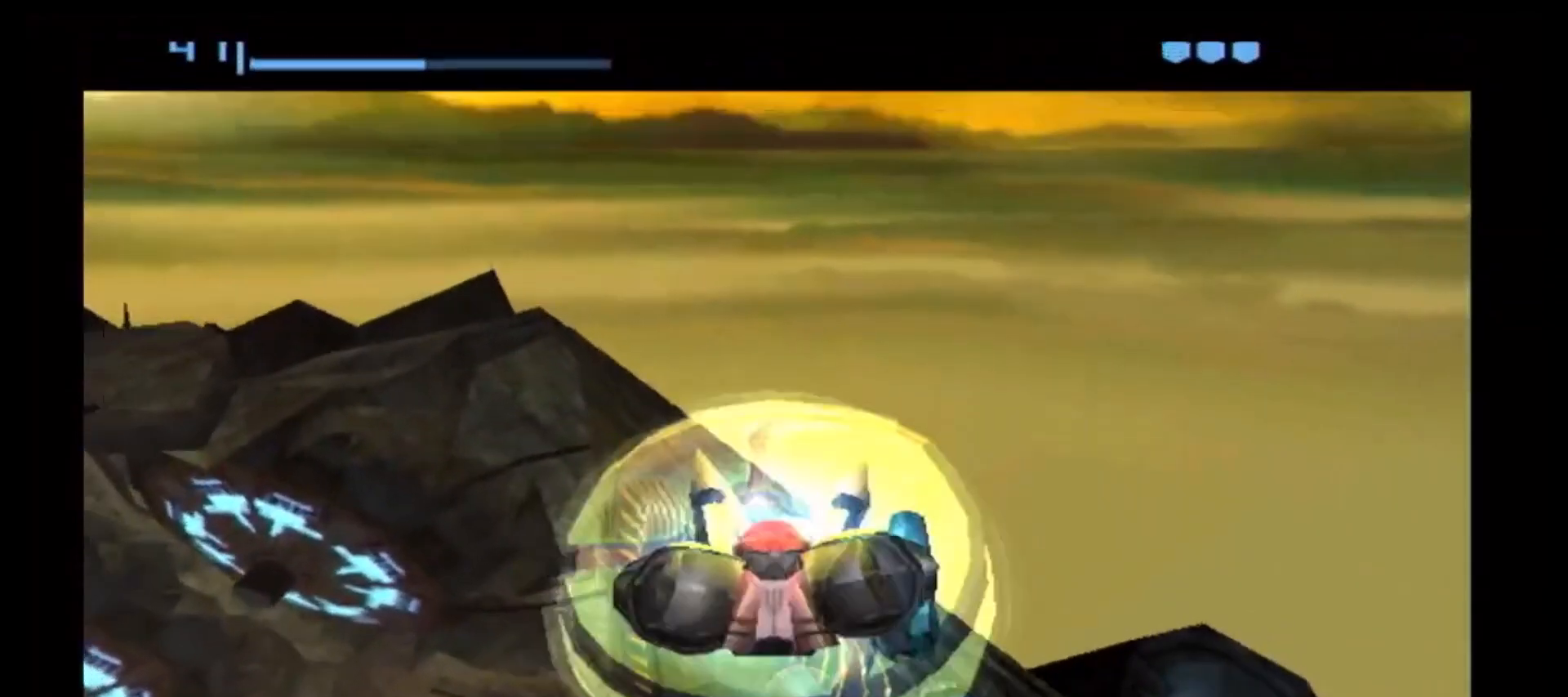
{"buttons": [], "left_stick": "up", "right_stick": "center", "events": [[283, "left_stick", "up"]]}
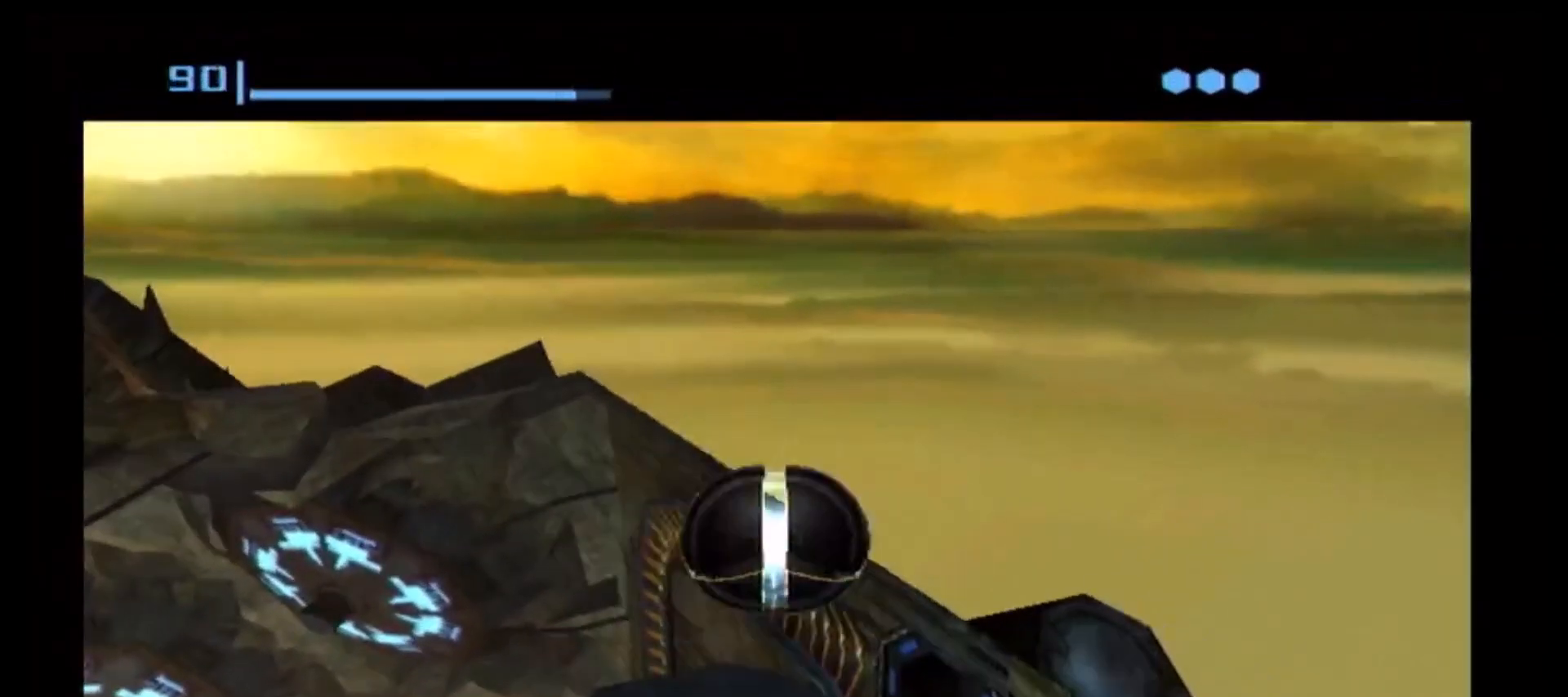
{"buttons": [], "left_stick": "center", "right_stick": "center", "events": [[100, "X", "down"], [217, "X", "up"], [383, "left_stick", "center"]]}
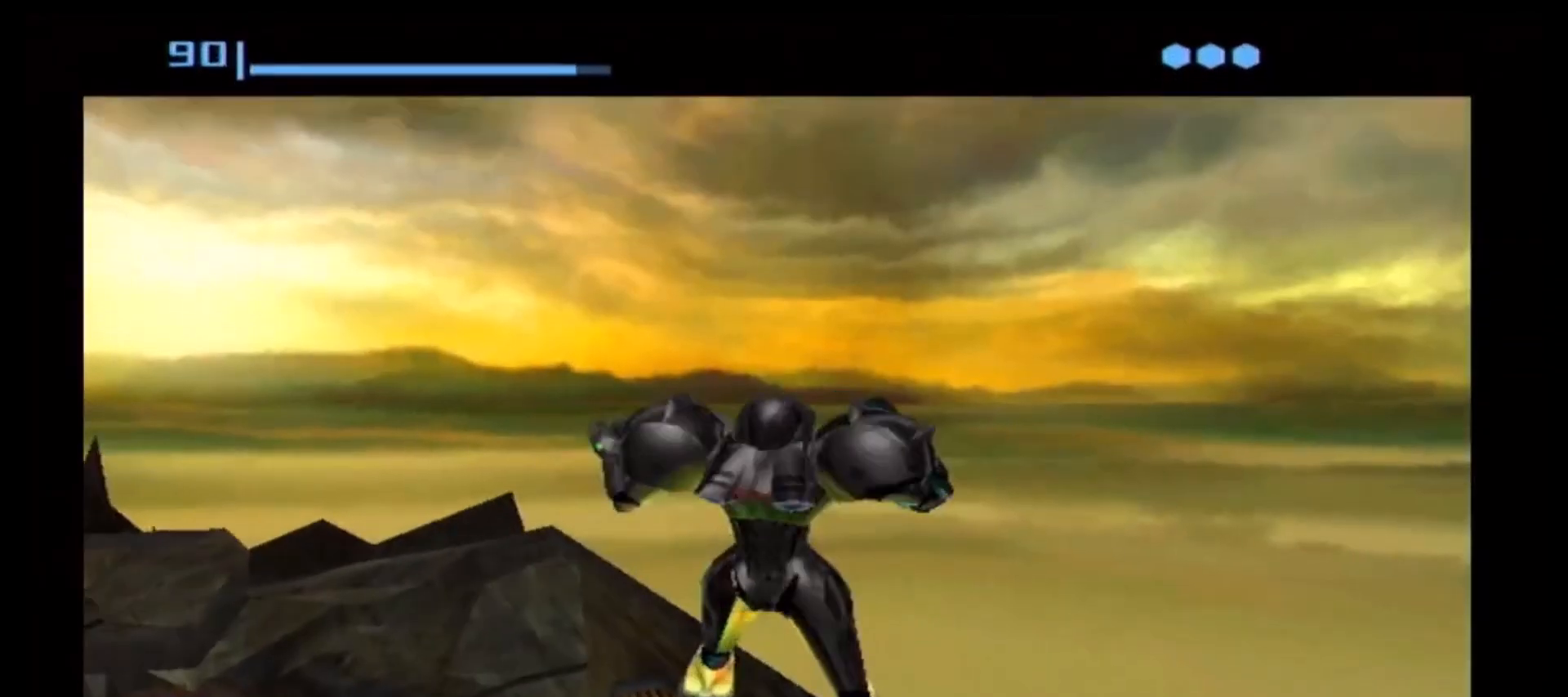
{"buttons": [], "left_stick": "center", "right_stick": "center", "events": []}
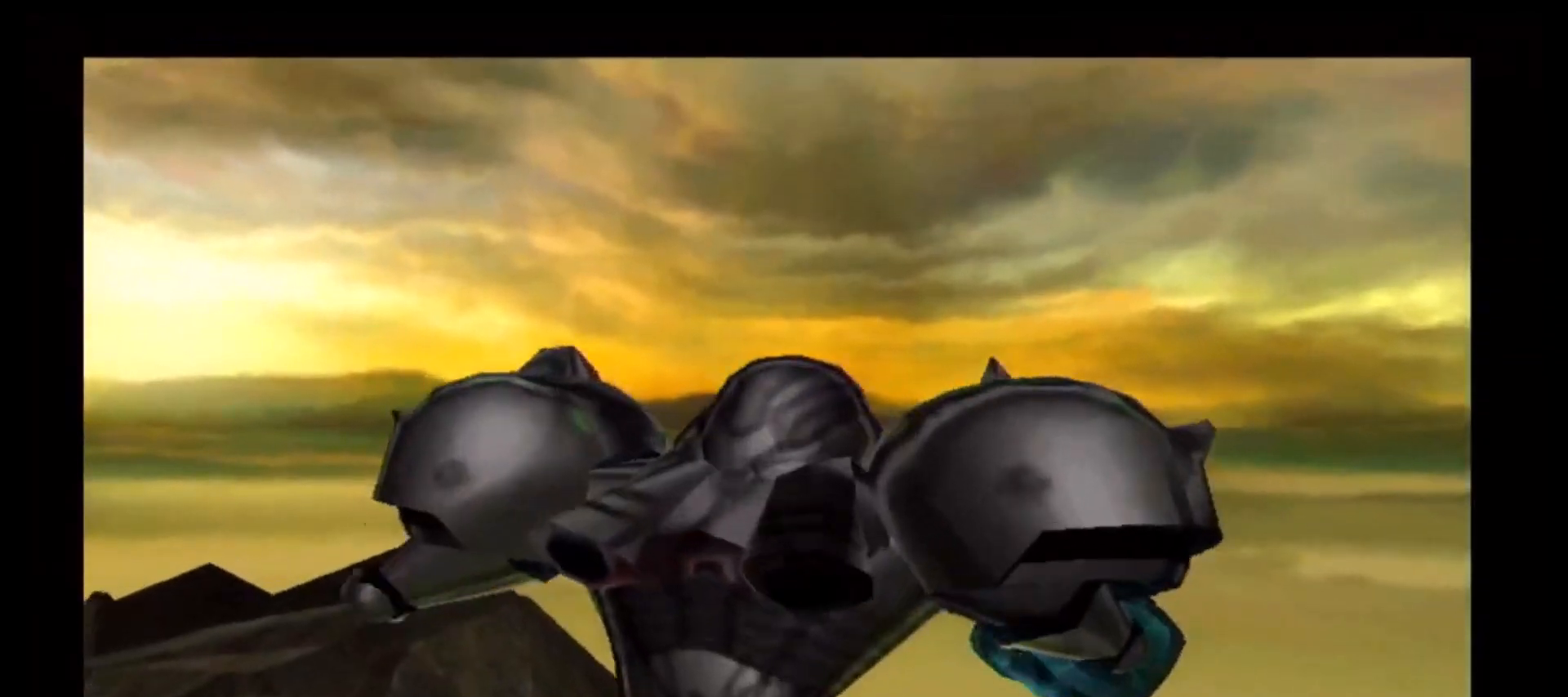
{"buttons": ["R1"], "left_stick": "up", "right_stick": "center"}
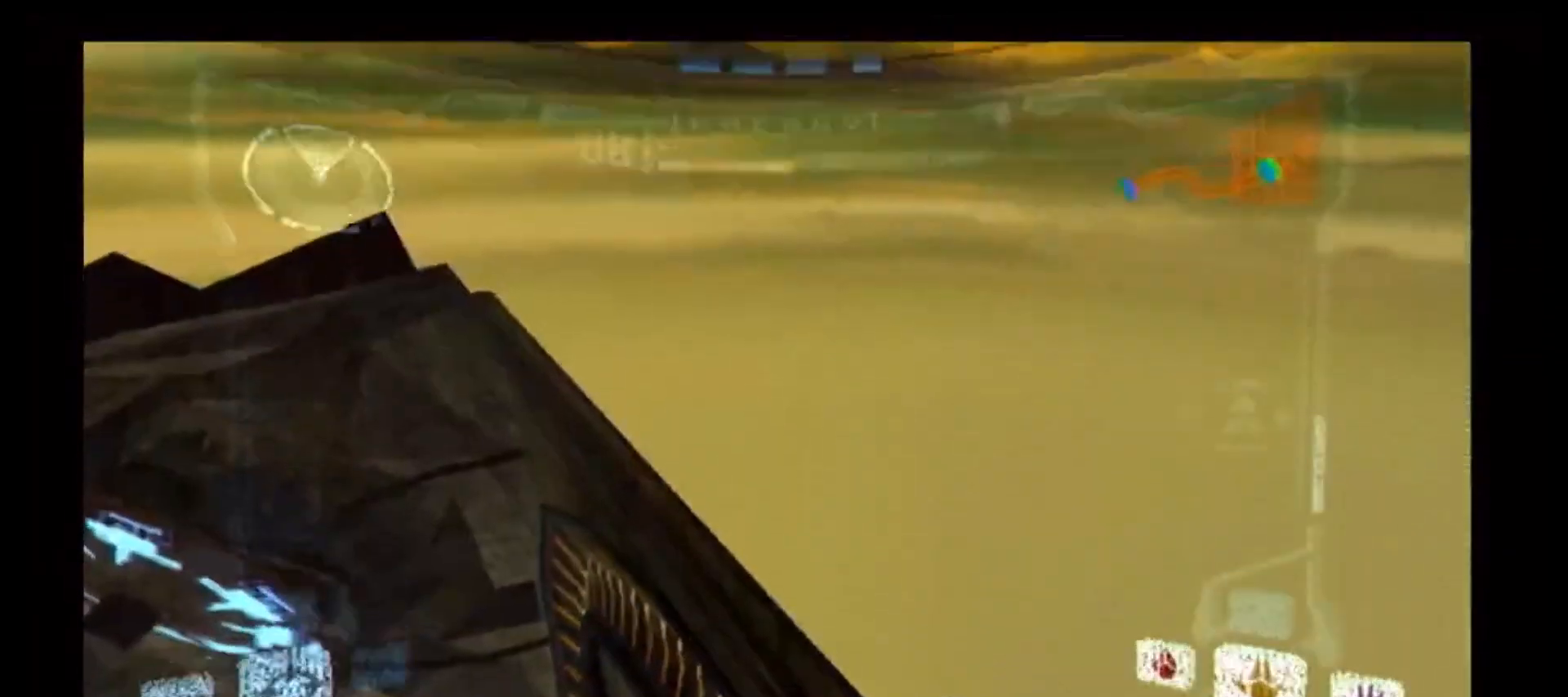
{"buttons": ["R1"], "left_stick": "up", "right_stick": "center", "events": [[200, "R1", "up"], [333, "R1", "down"]]}
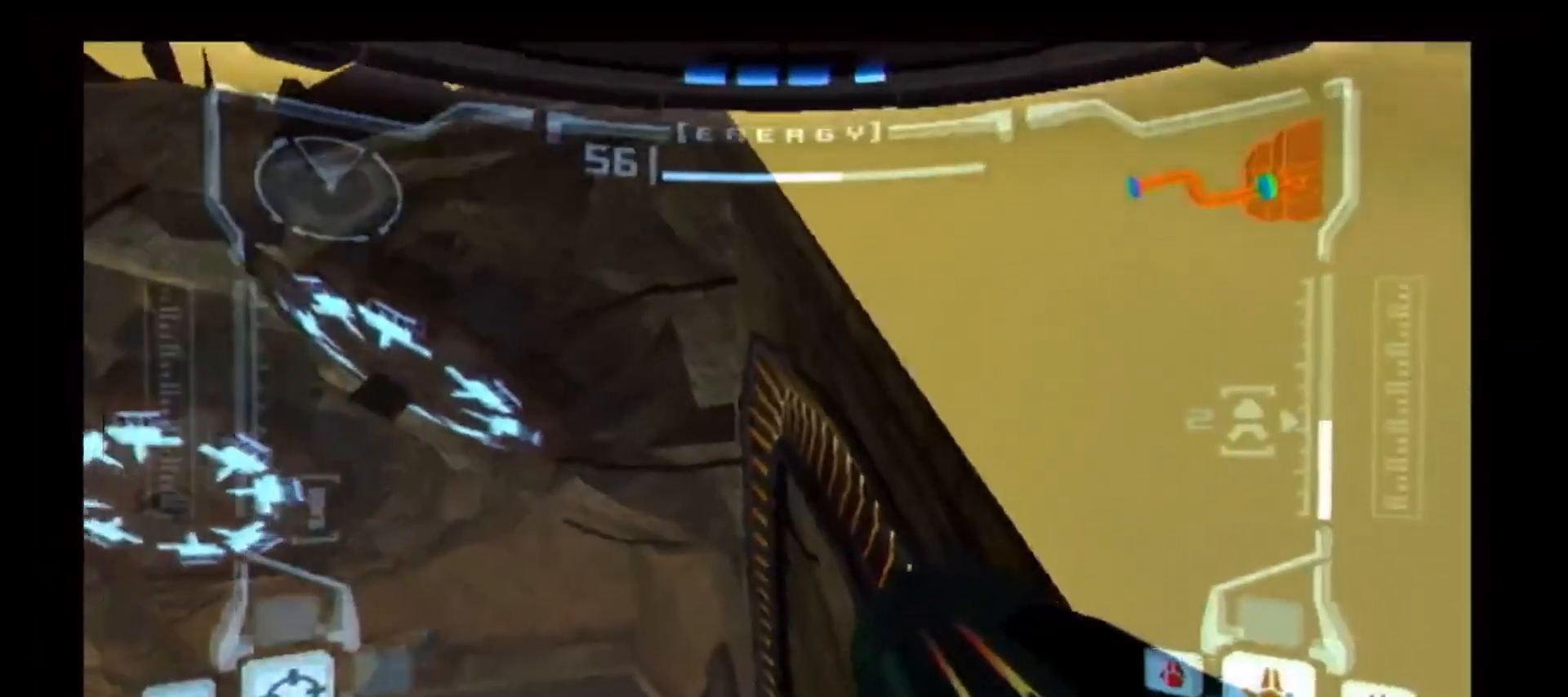
{"buttons": [], "left_stick": "center", "right_stick": "center", "events": [[133, "X", "down"], [233, "X", "up"], [350, "R1", "up"], [350, "left_stick", "center"]]}
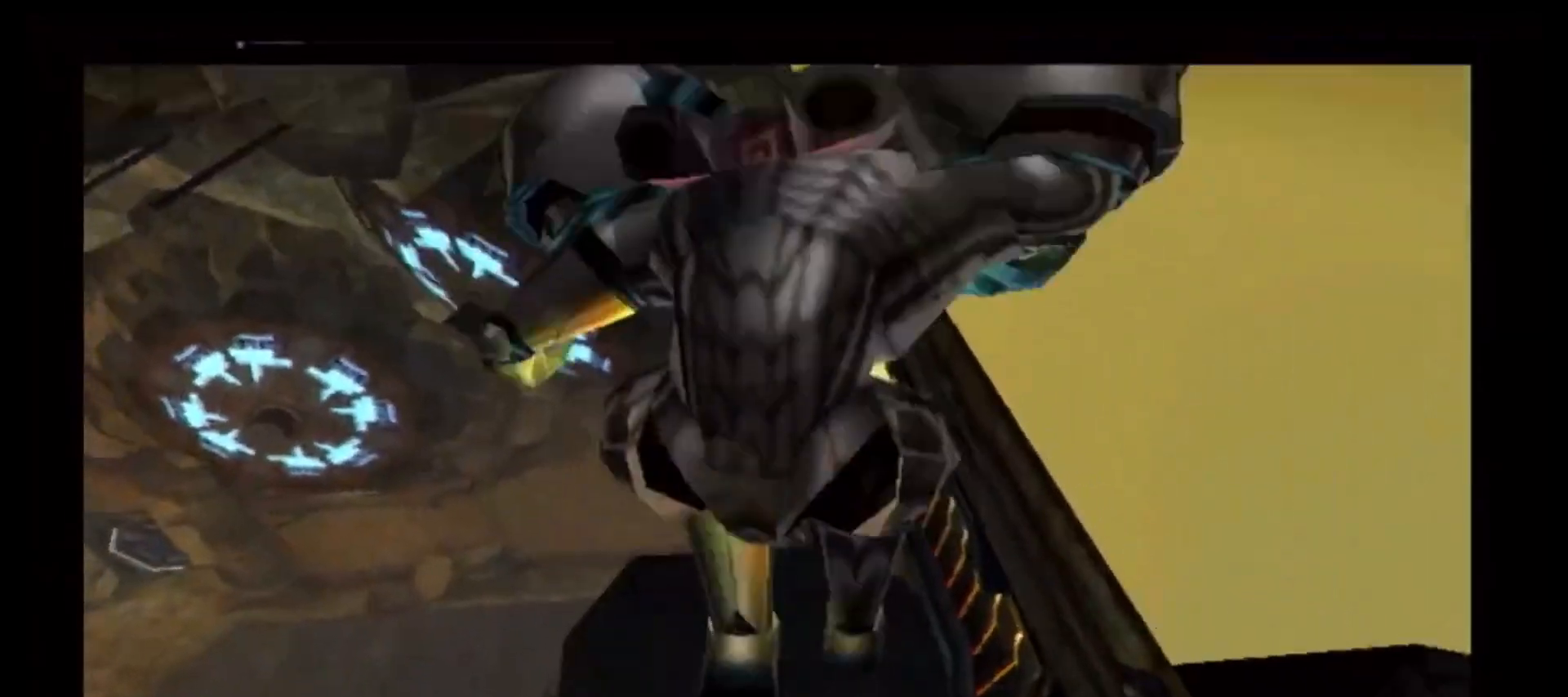
{"buttons": [], "left_stick": "center", "right_stick": "center", "events": [[300, "Y", "down"], [350, "Y", "up"]]}
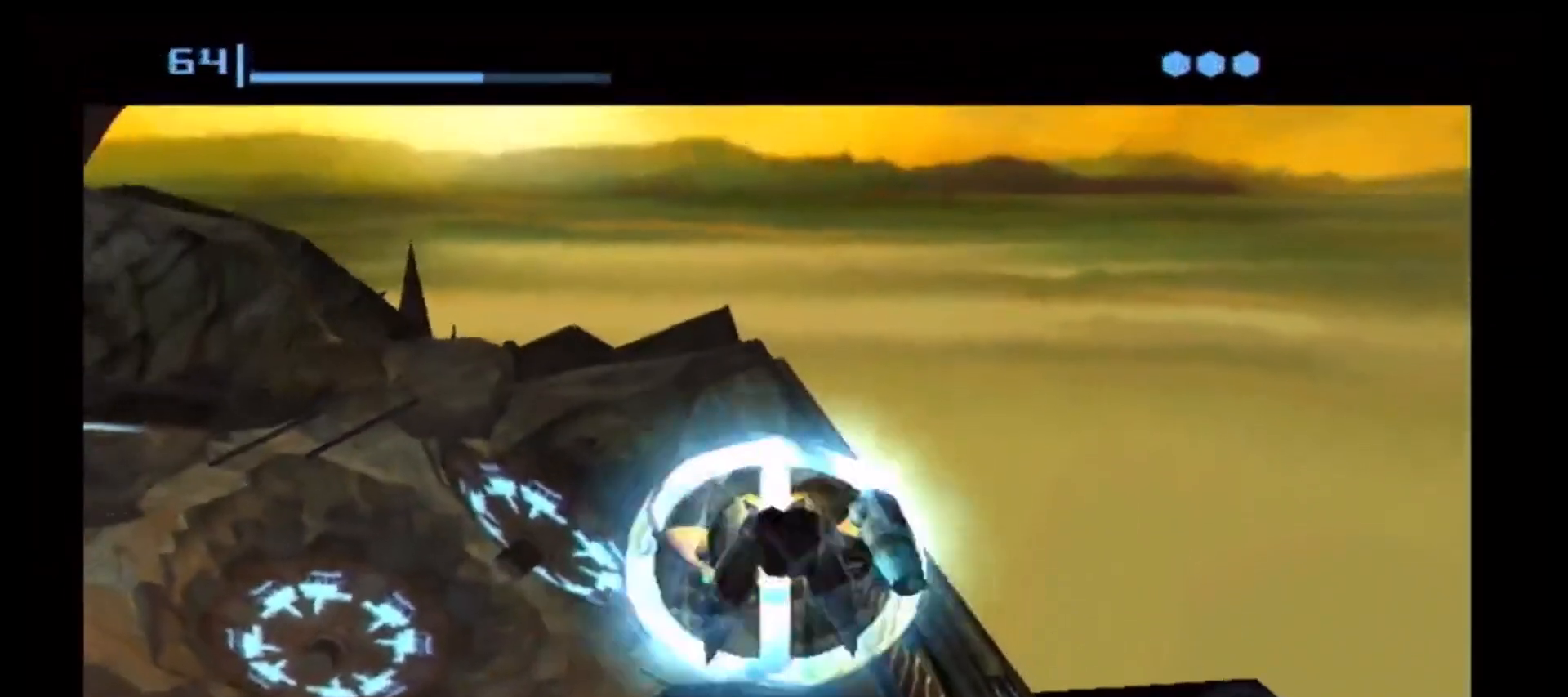
{"buttons": [], "left_stick": "center", "right_stick": "center", "events": [[133, "A", "down"], [217, "A", "up"]]}
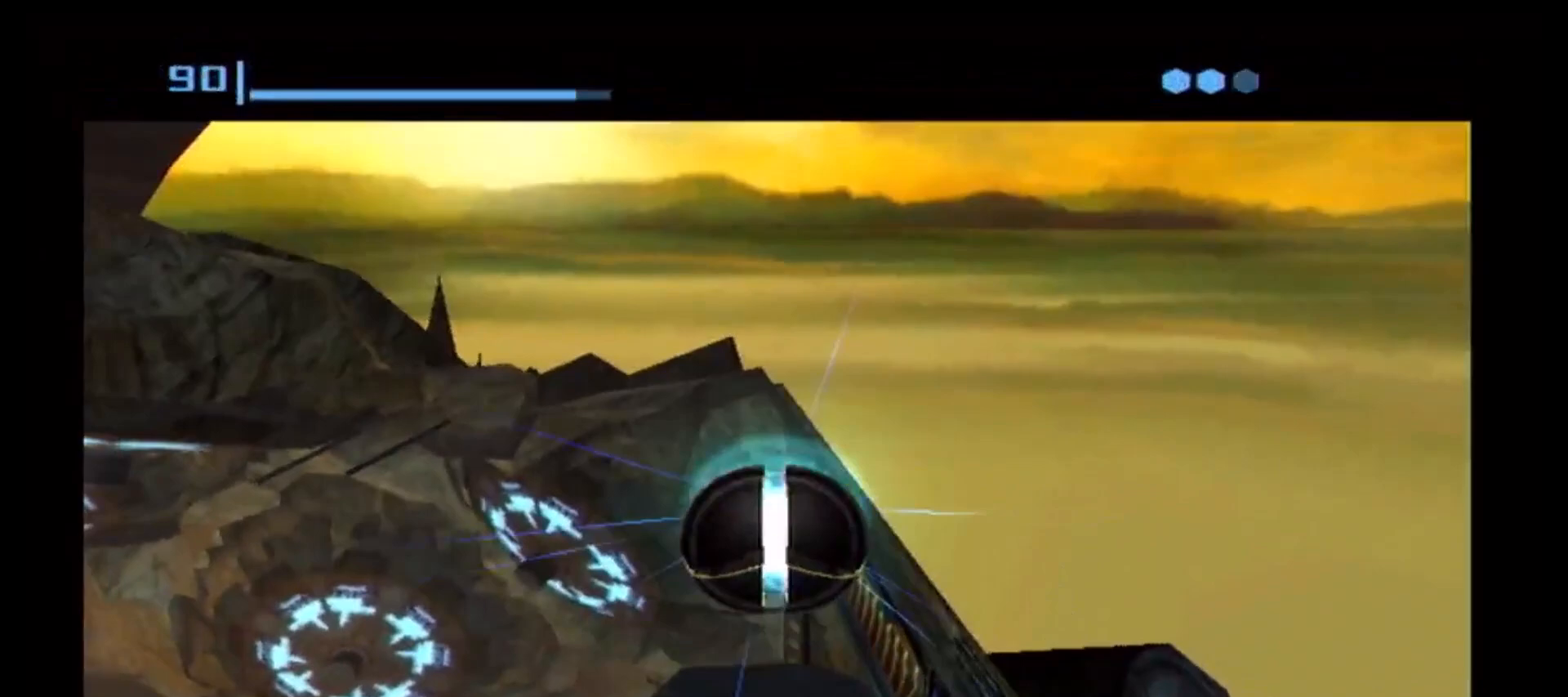
{"buttons": [], "left_stick": "center", "right_stick": "center", "events": []}
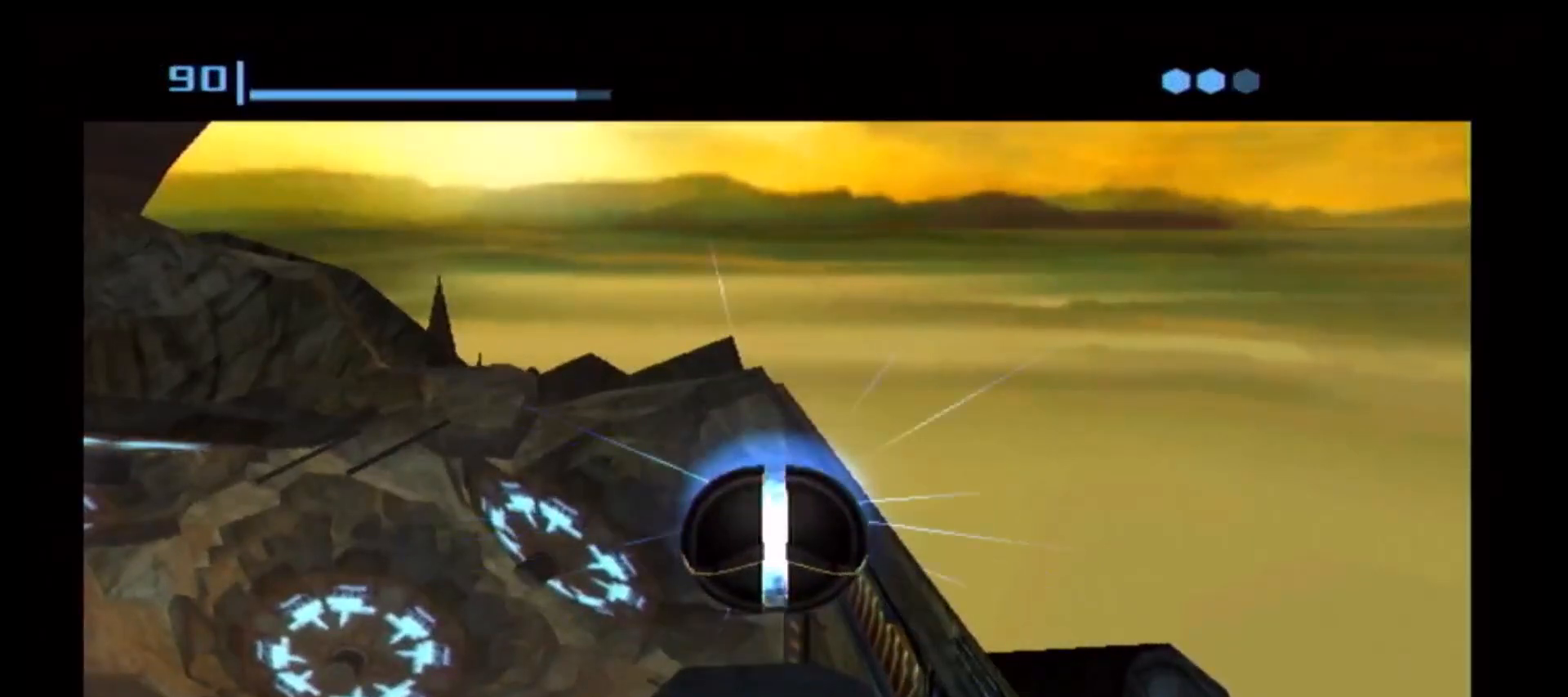
{"buttons": [], "left_stick": "center", "right_stick": "center", "events": [[267, "left_stick", "down"], [433, "left_stick", "center"]]}
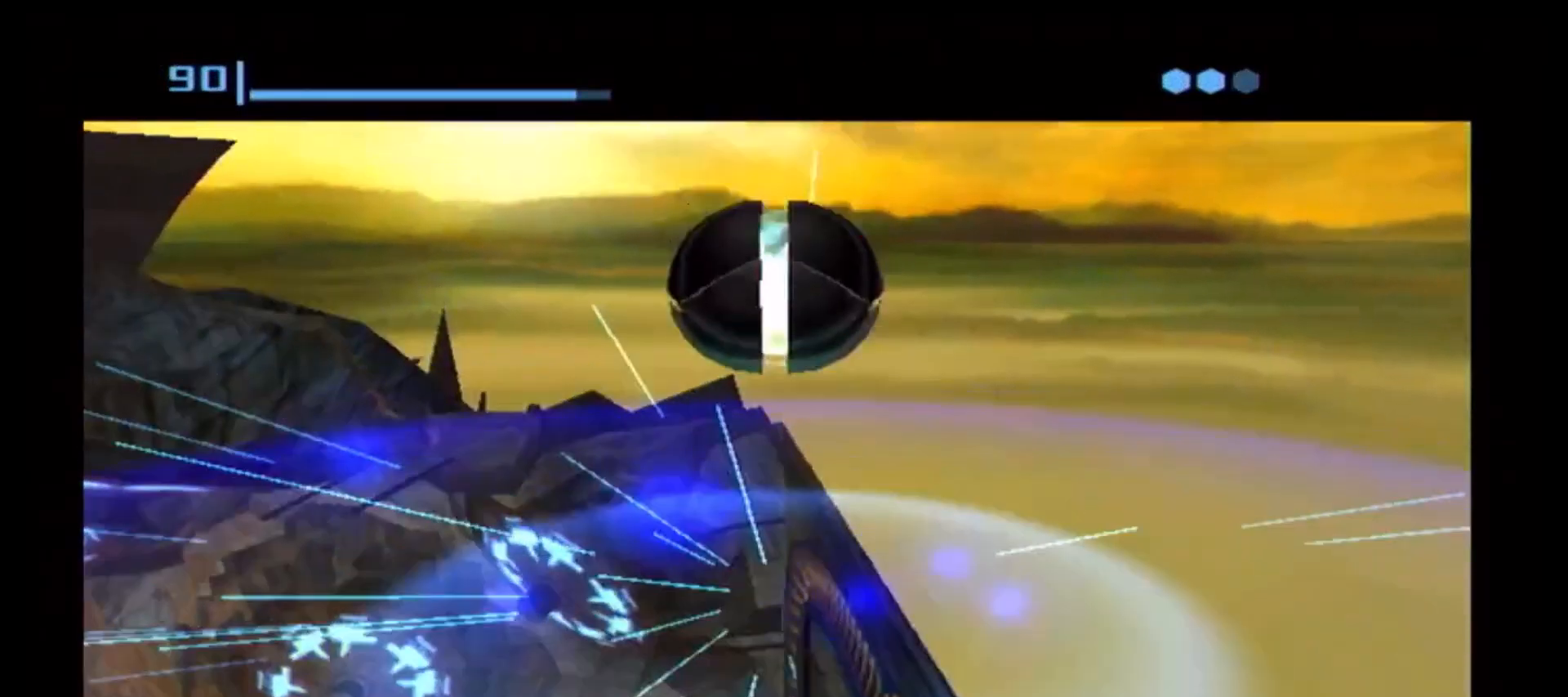
{"buttons": [], "left_stick": "up", "right_stick": "center", "events": [[250, "left_stick", "up"]]}
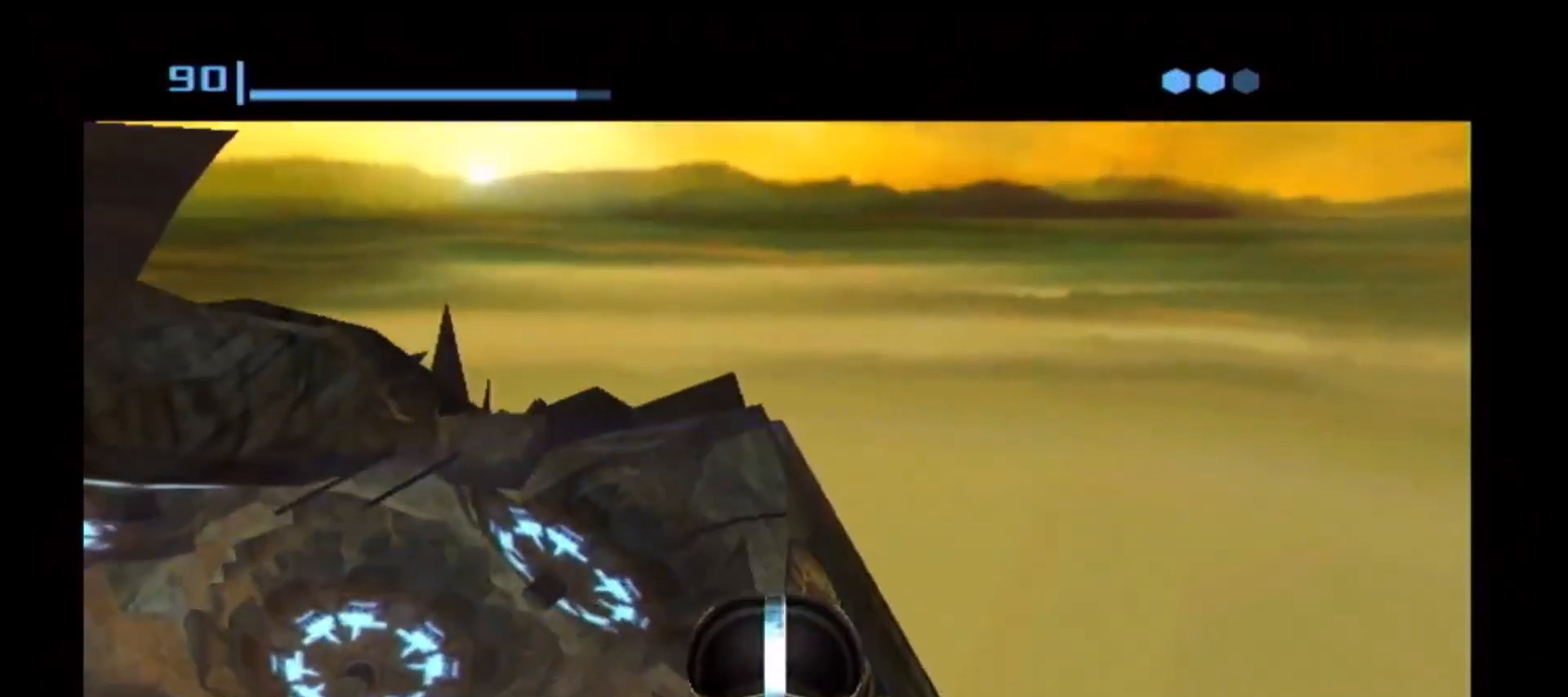
{"buttons": [], "left_stick": "center", "right_stick": "center", "events": [[50, "X", "down"], [167, "X", "up"], [233, "left_stick", "center"]]}